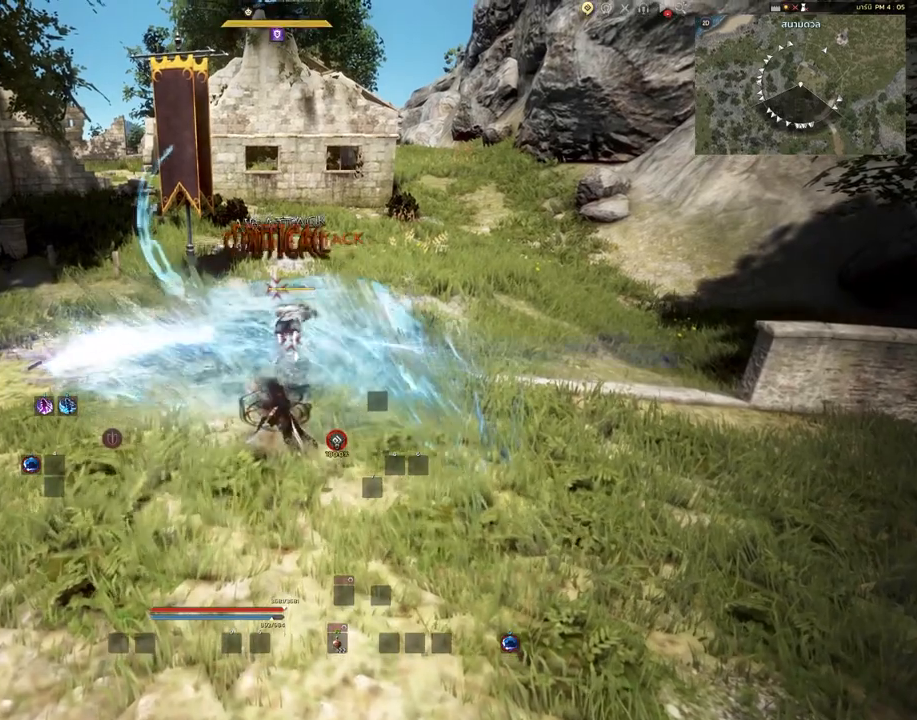
Gameplay with keyboard and mouse; each line is a JSON object with the keys and mouse buttons held at the frame after it. "events" lists presses ("down") and releases ("up") of "a", "c", "d", "e", "s", "shift", "space", "tab", "w", "mouse_left" and "mouse_right" between this image and that frame as [ms after this image, input, new state], when the widget could be followed in between. "mouse_left", "mouse_right" = the "left", "right" buttons of the "mouse" list. No other keys are recorded. Mouse movement is not recorded. Not read: other_keys.
{"keys": [], "mouse": [], "events": []}
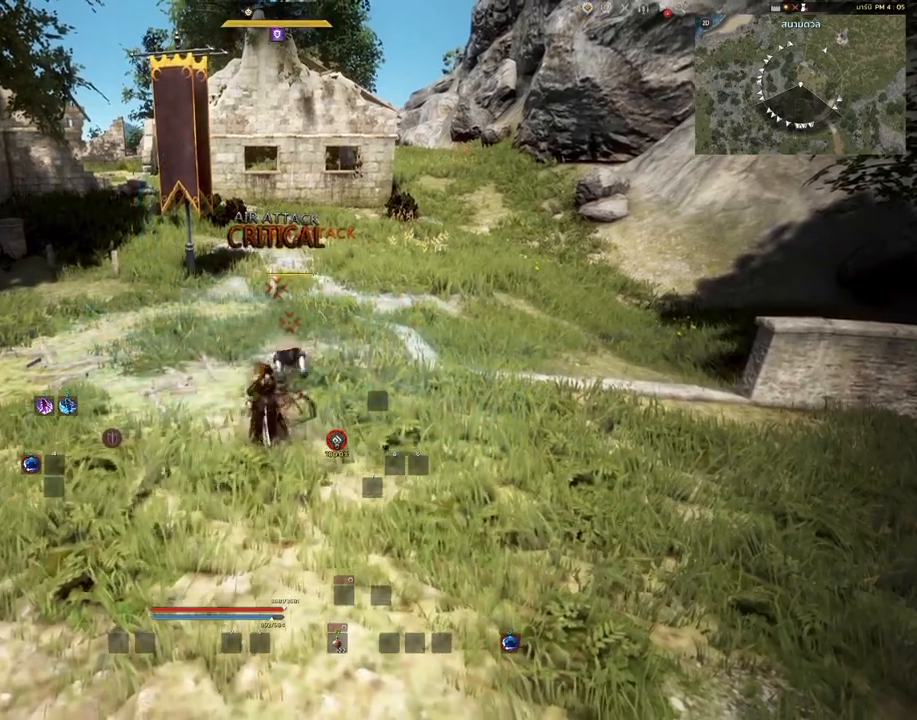
{"keys": [], "mouse": [], "events": []}
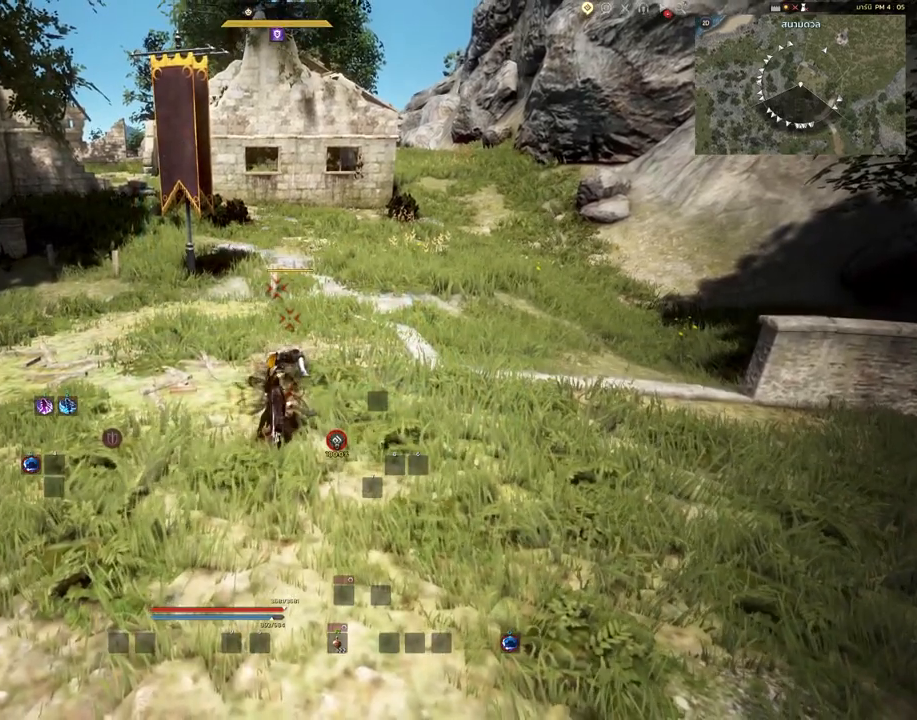
{"keys": ["a"], "mouse": [], "events": [[333, "a", "down"]]}
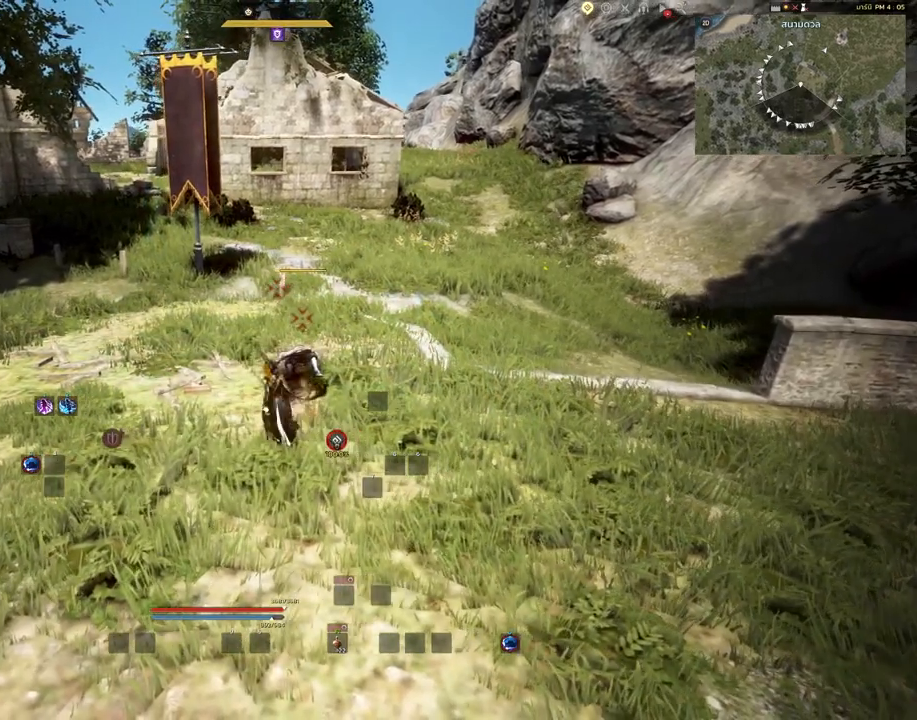
{"keys": ["a"], "mouse": [], "events": []}
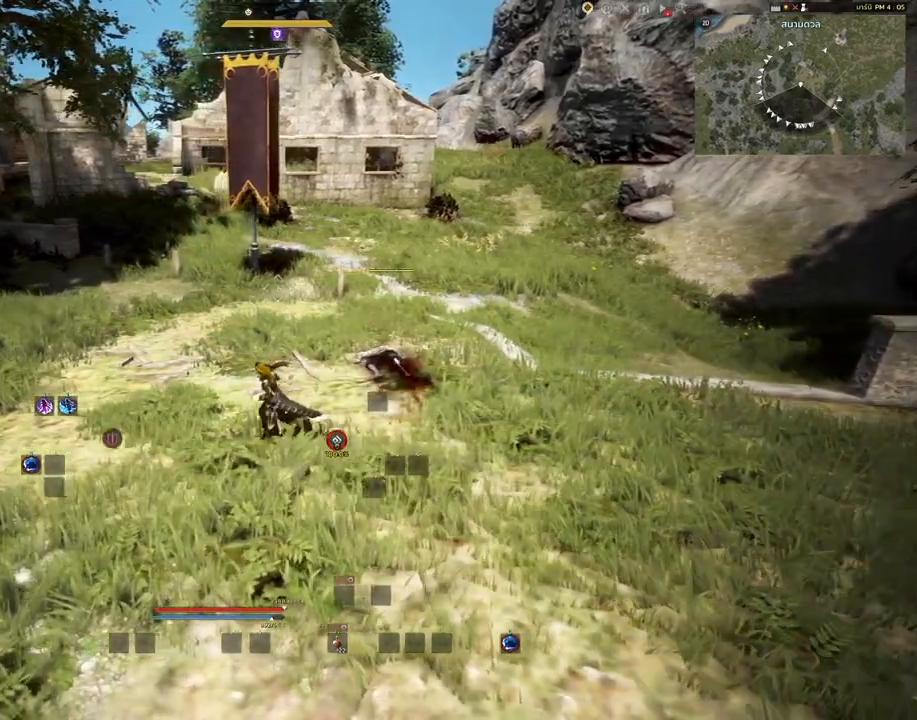
{"keys": ["a"], "mouse": [], "events": []}
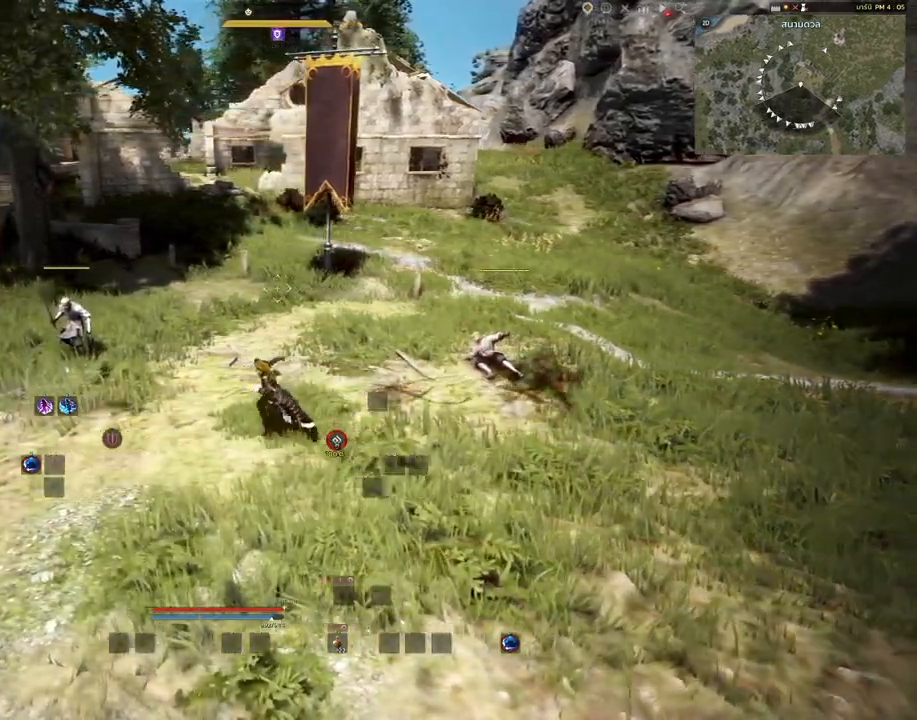
{"keys": ["a"], "mouse": [], "events": []}
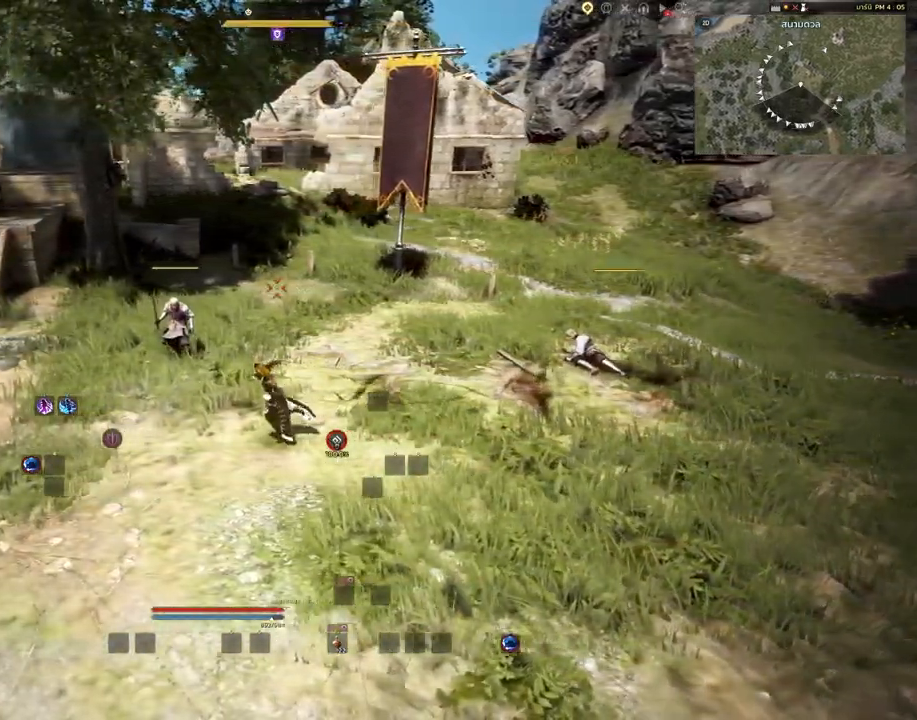
{"keys": ["a"], "mouse": [], "events": []}
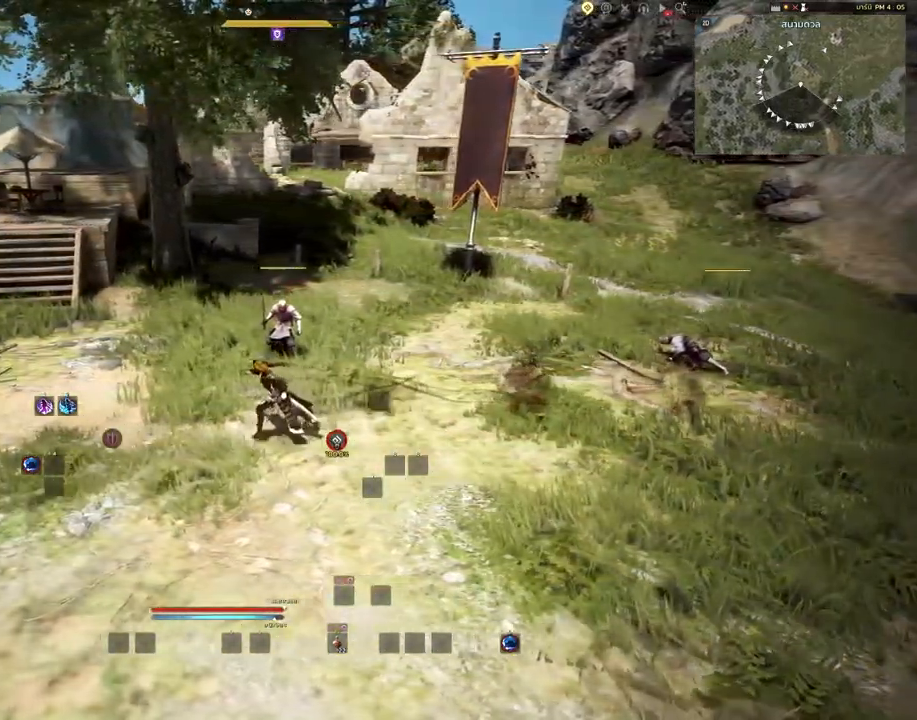
{"keys": [], "mouse": [], "events": [[167, "a", "up"]]}
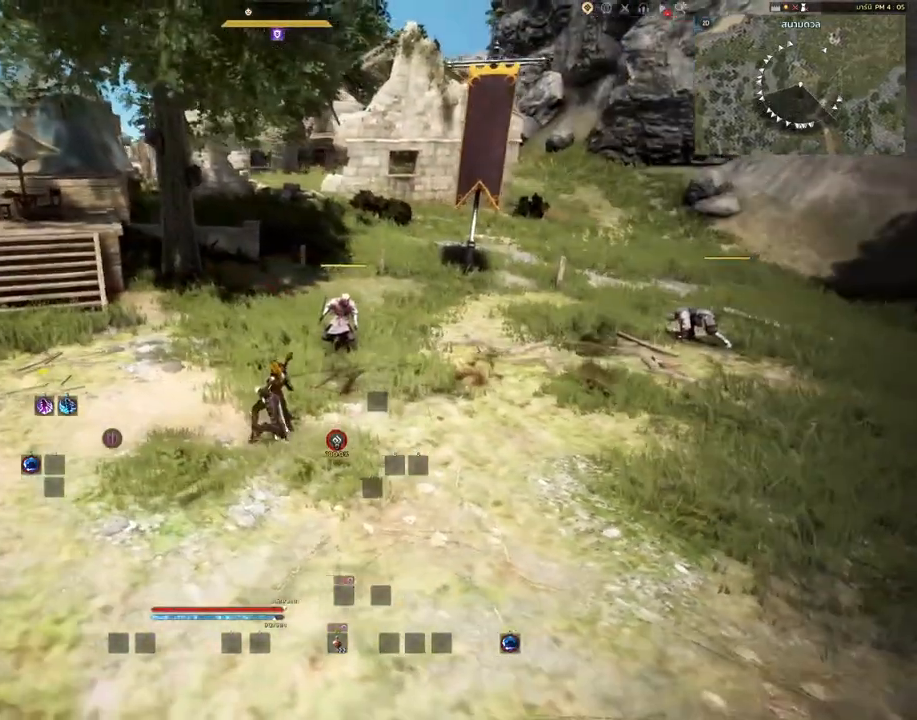
{"keys": ["s"], "mouse": [], "events": [[283, "s", "down"]]}
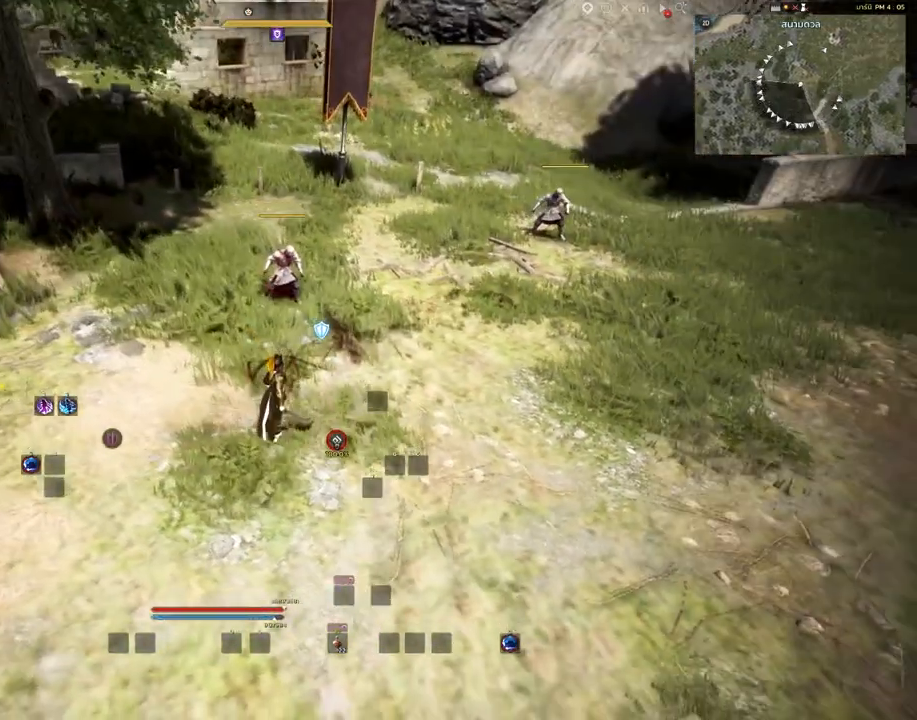
{"keys": ["shift"], "mouse": ["left"], "events": [[67, "s", "up"], [333, "shift", "down"], [467, "mouse_left", "down"]]}
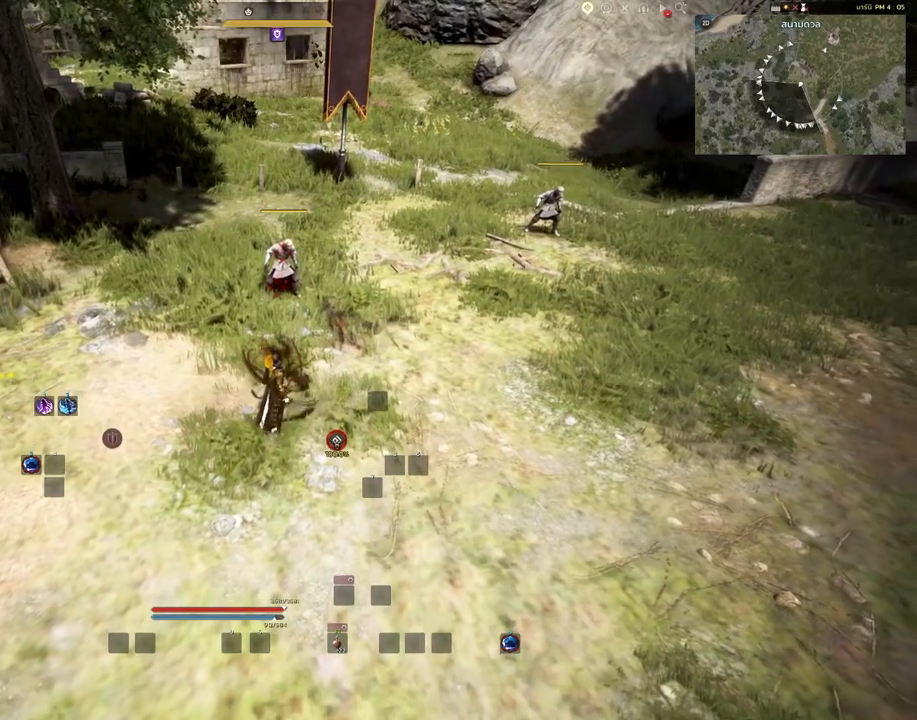
{"keys": ["shift"], "mouse": [], "events": [[183, "mouse_left", "up"]]}
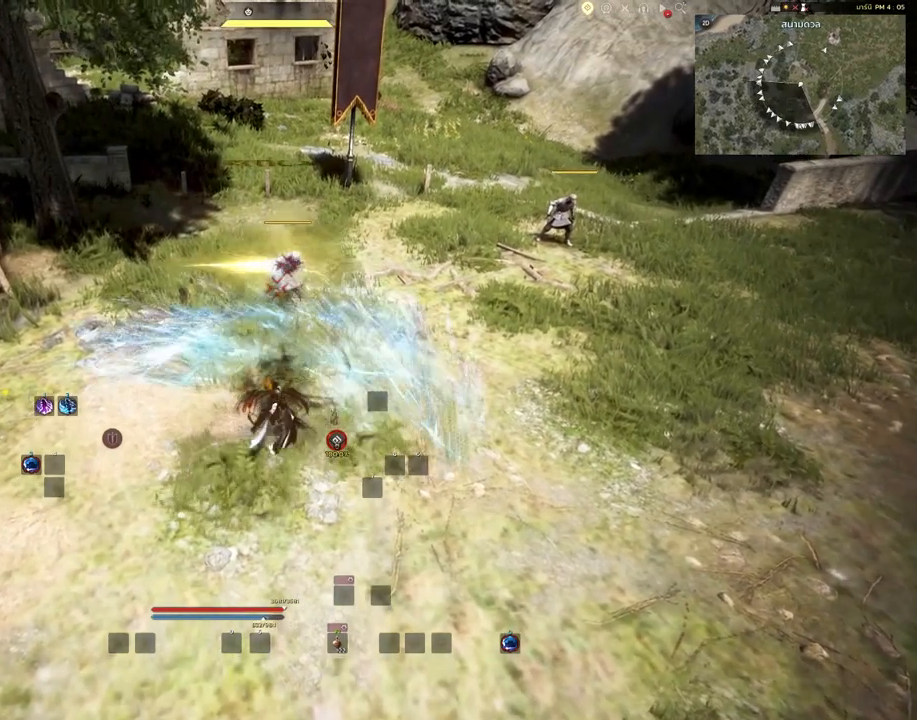
{"keys": [], "mouse": [], "events": [[117, "shift", "up"]]}
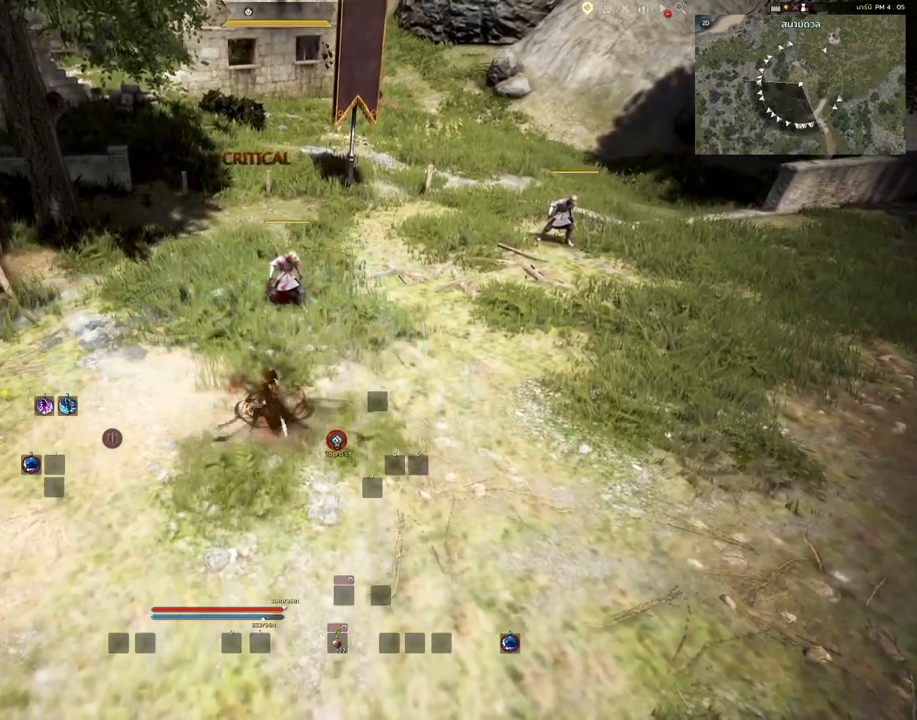
{"keys": [], "mouse": [], "events": []}
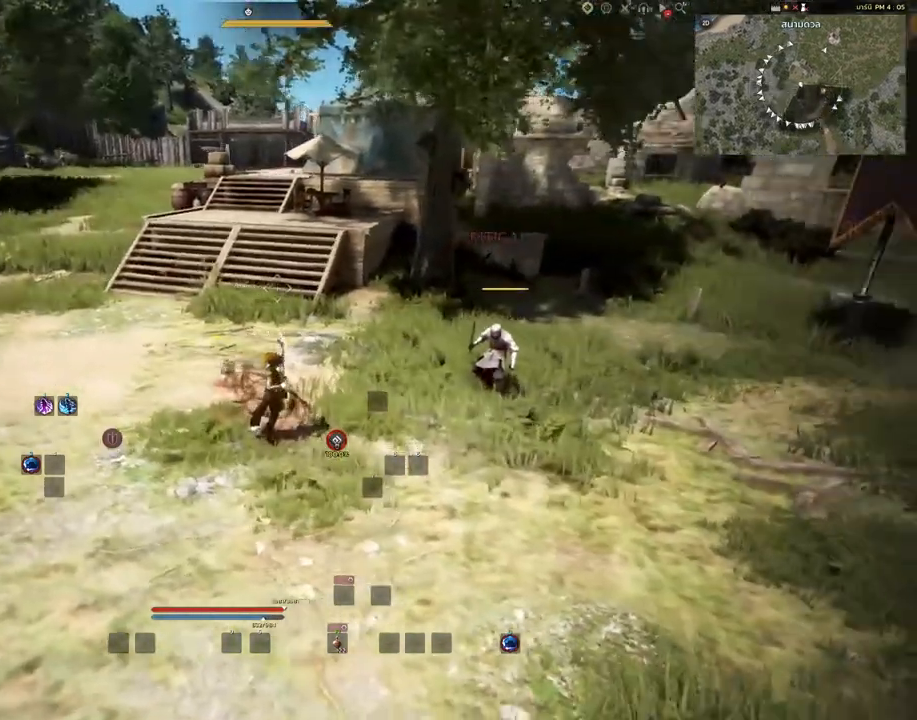
{"keys": [], "mouse": [], "events": []}
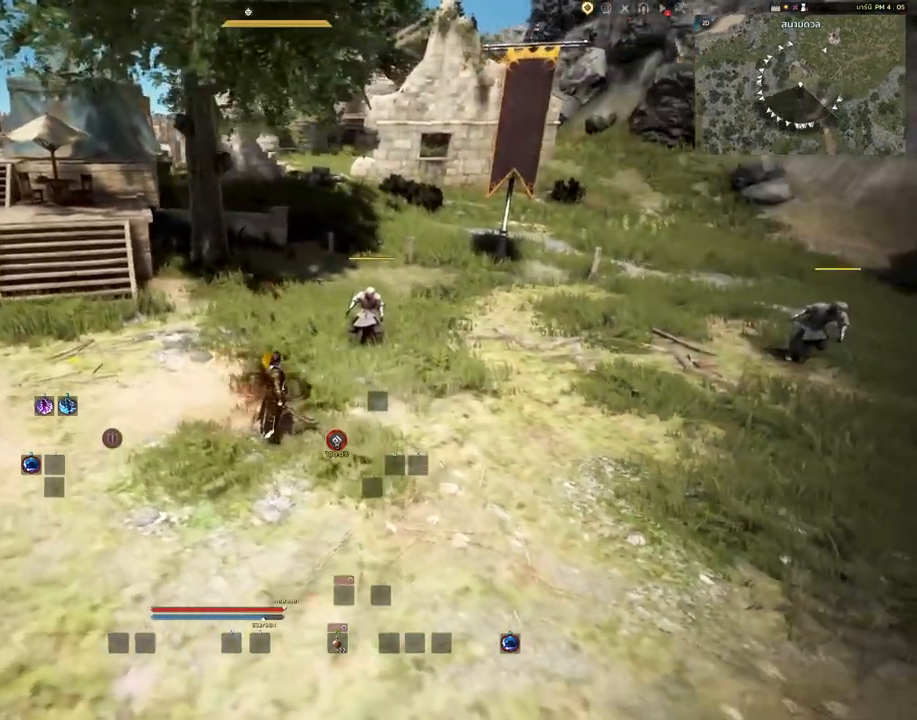
{"keys": [], "mouse": [], "events": []}
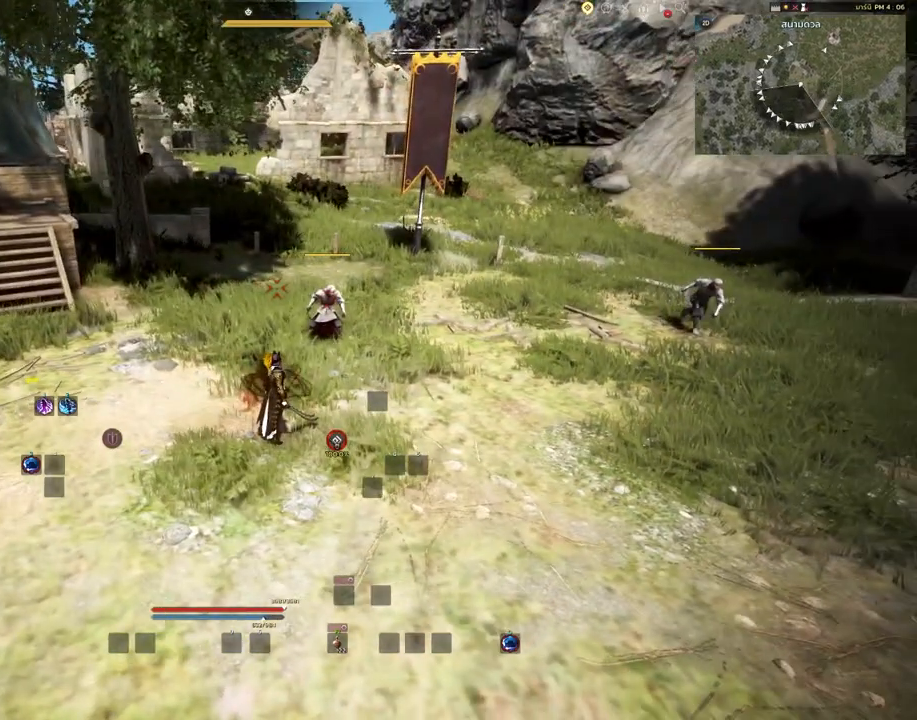
{"keys": ["s"], "mouse": [], "events": [[133, "s", "down"]]}
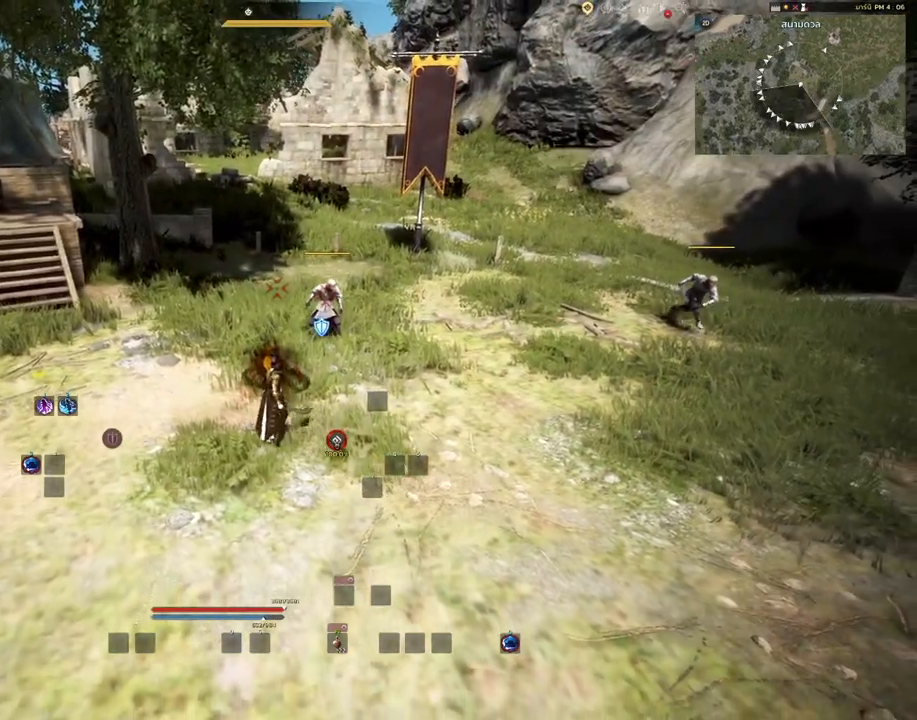
{"keys": [], "mouse": [], "events": [[200, "s", "up"]]}